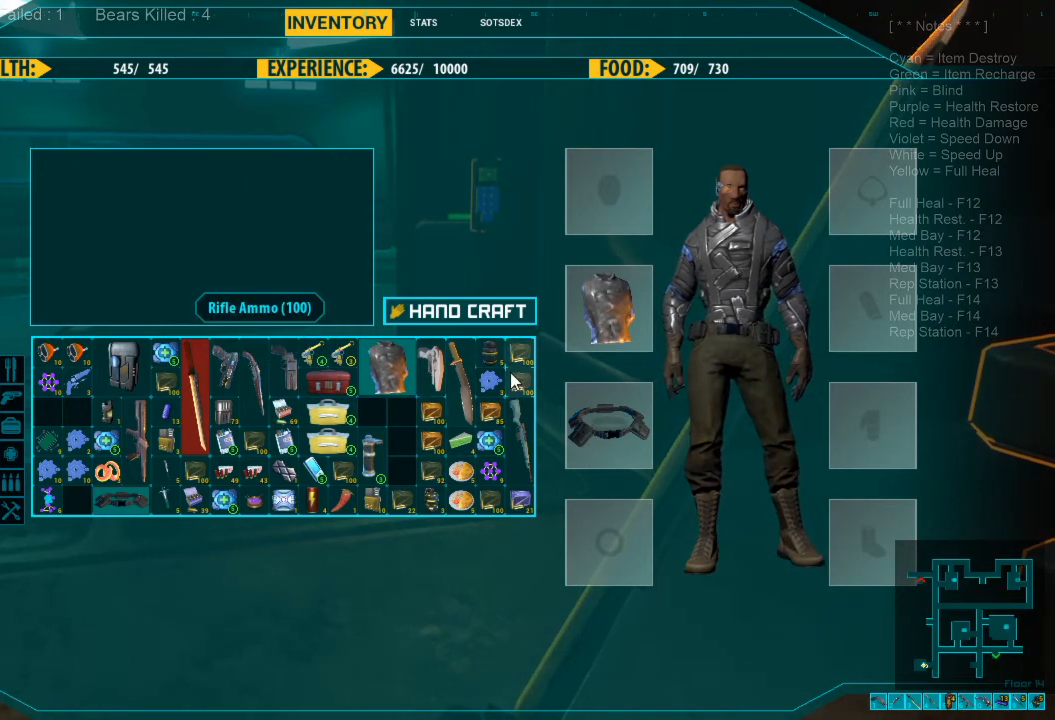
Gameplay with keyboard and mouse; each line is a JSON object with the keys and mouse buttons held at the frame after it. "events" lists presses ("down") and releases ("up") of "1", "2", "3", "4", "a", "alt", "c", "caps_lock", "ctrl", "d", "e", "f", "q", "r", "s", "shift", "space", "super", "tab", "tilde", "v", "w", "x", "z", "mouse_left", "mouse_wheel", "mouse_right", "mouse_mb4" and "mouse_mb5" between this image and that frame as [ms after this image, input, new state], when the widget could be followed in between. "mouse_left", "mouse_wheel", "mouse_right", "mouse_mb4", "mouse_mb5" = the "left", "wheel", "right", "mb4", "mb5" buttons of the "mouse" list. No other keys are recorded. "wheel" means that the mouse wheel is clicked or scrolled. Mouse movement is not recorded.
{"keys": [], "mouse": ["left"], "events": [[334, "mouse_left", "down"]]}
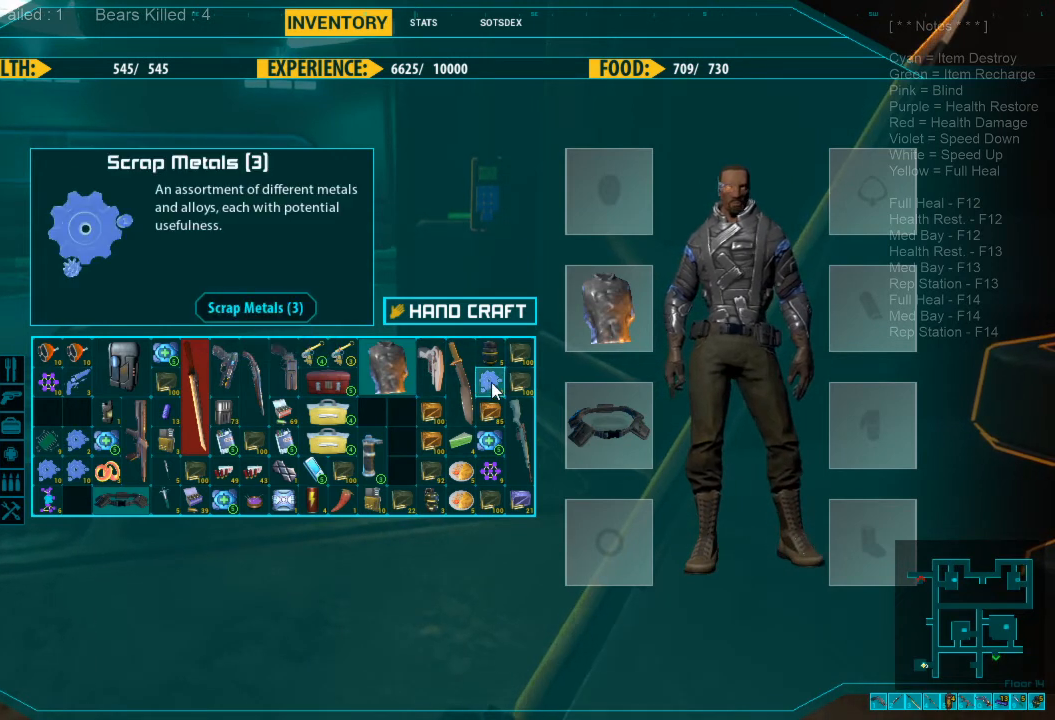
{"keys": [], "mouse": ["left"], "events": []}
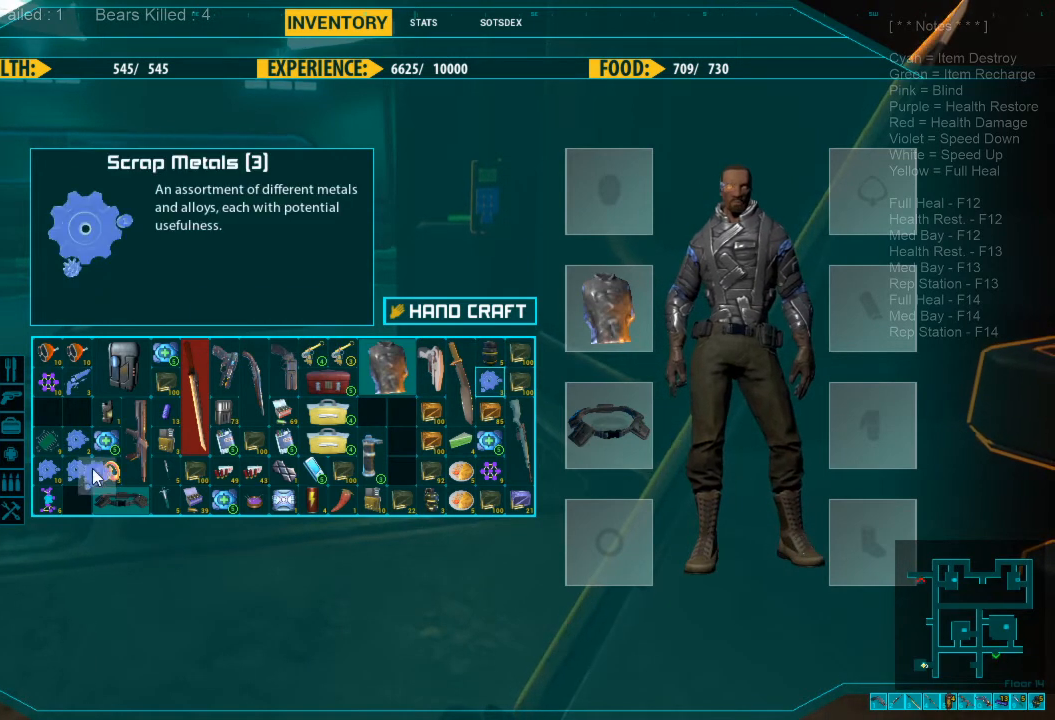
{"keys": [], "mouse": [], "events": [[467, "mouse_left", "up"]]}
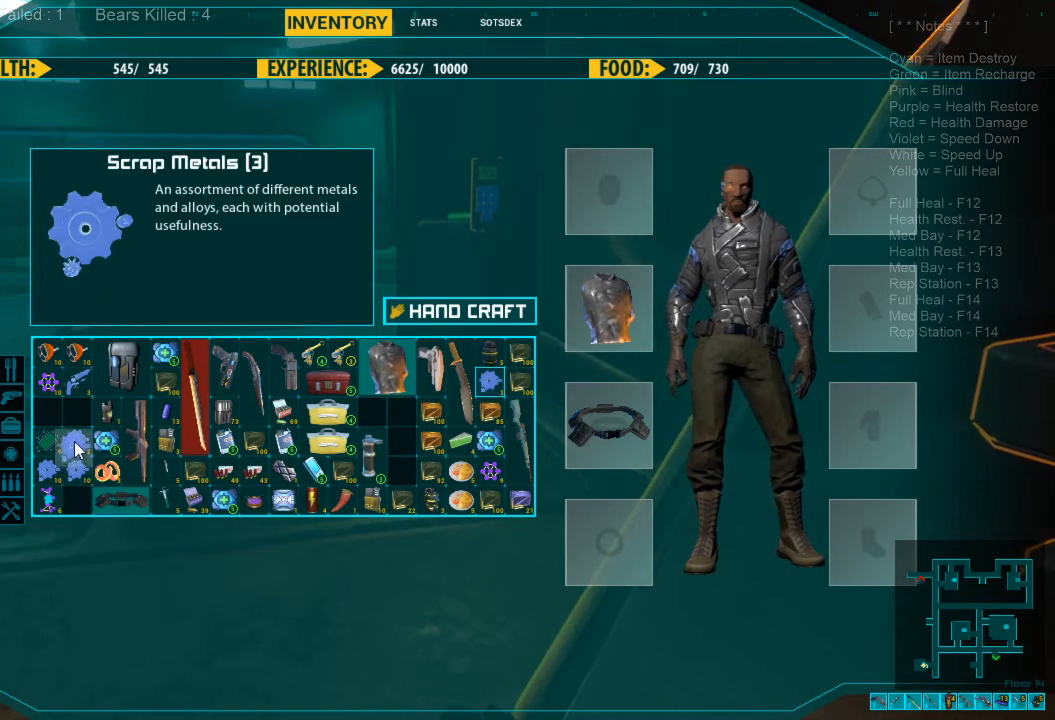
{"keys": [], "mouse": [], "events": []}
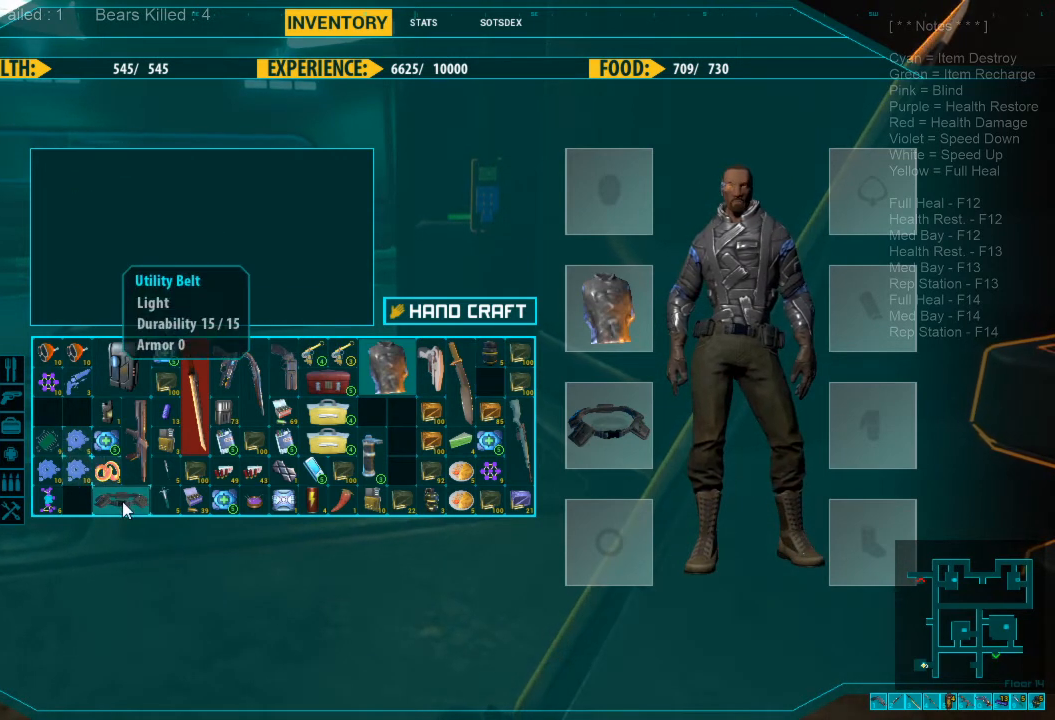
{"keys": [], "mouse": [], "events": []}
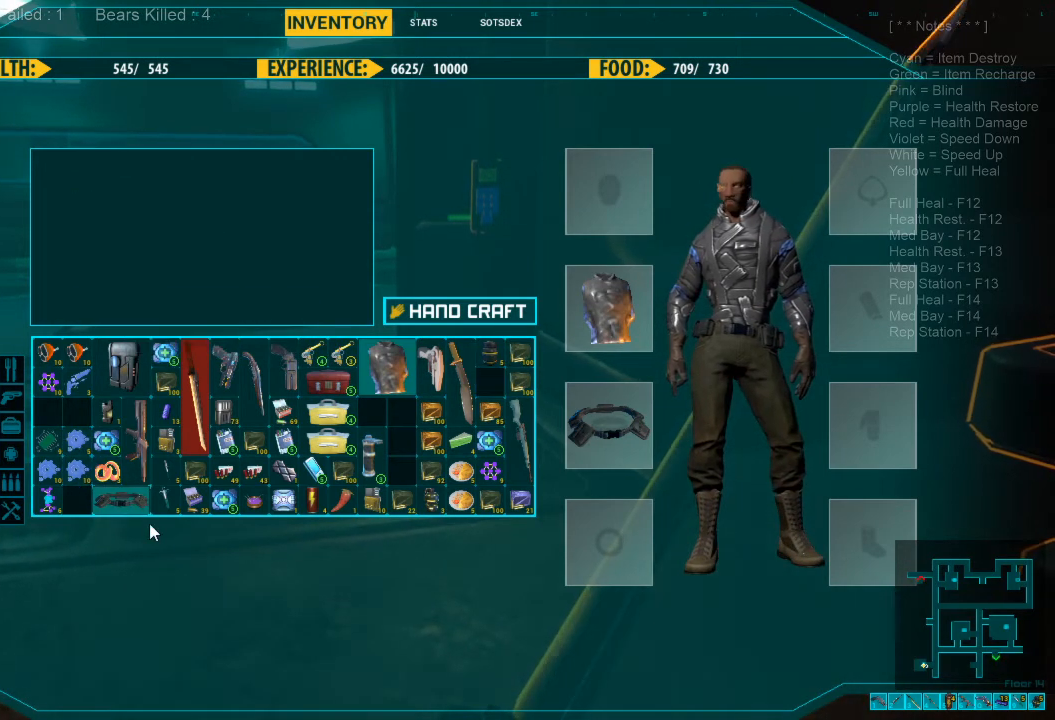
{"keys": [], "mouse": [], "events": []}
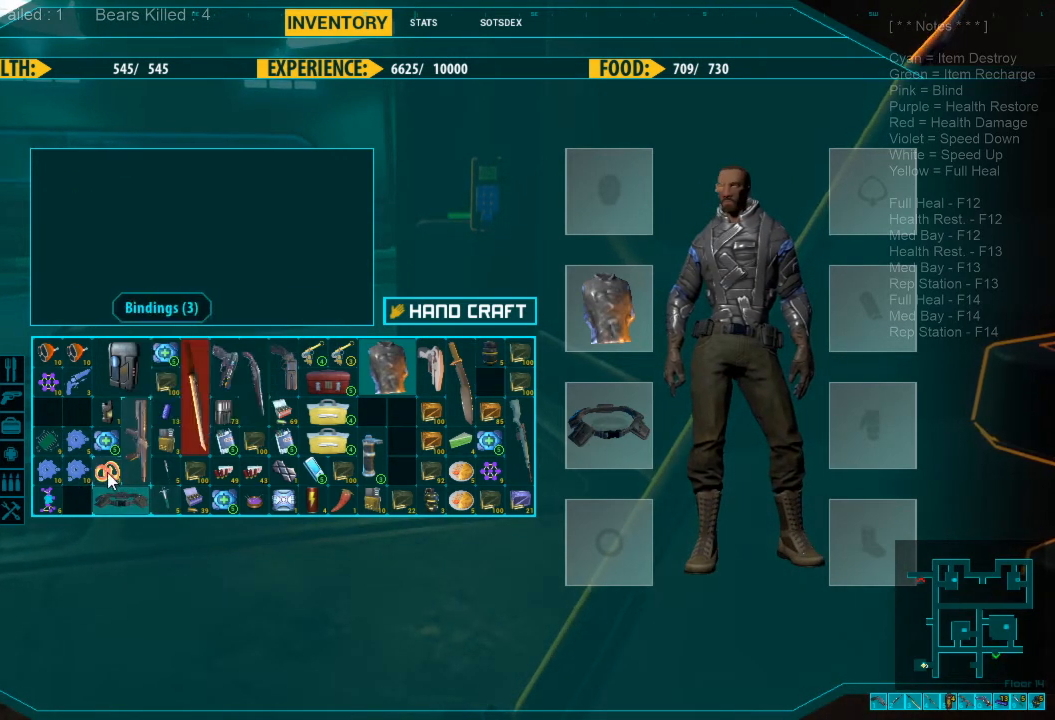
{"keys": [], "mouse": ["left"], "events": [[234, "mouse_left", "down"]]}
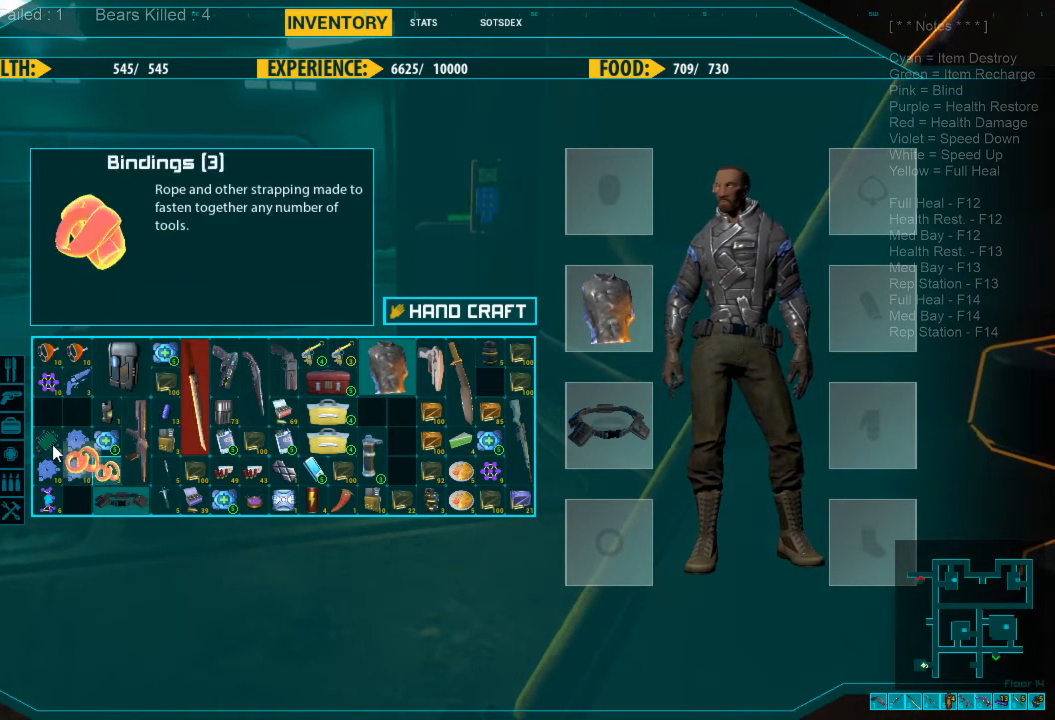
{"keys": [], "mouse": [], "events": [[467, "mouse_left", "up"]]}